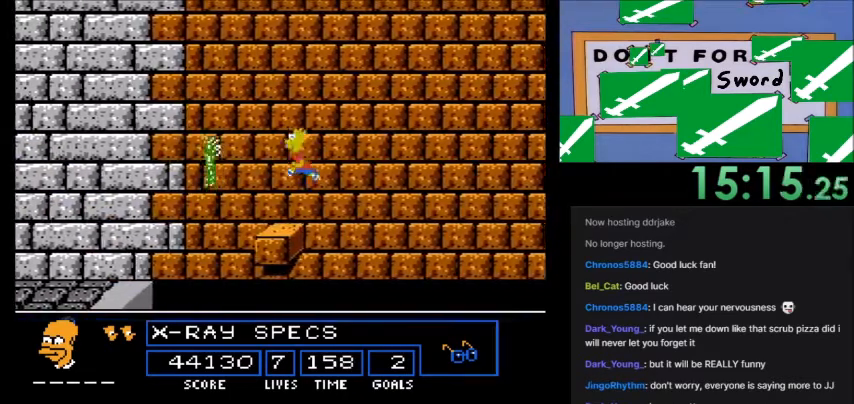
Gameplay with a controller (Nintendo layout); each line is a JSON object with the inputs held at the frame after it. "events" lists button and stick changes between this image and that frame as [ms after this image, input, new state], when the widget could be followed in between. Not read: L3 R3.
{"buttons": [], "events": []}
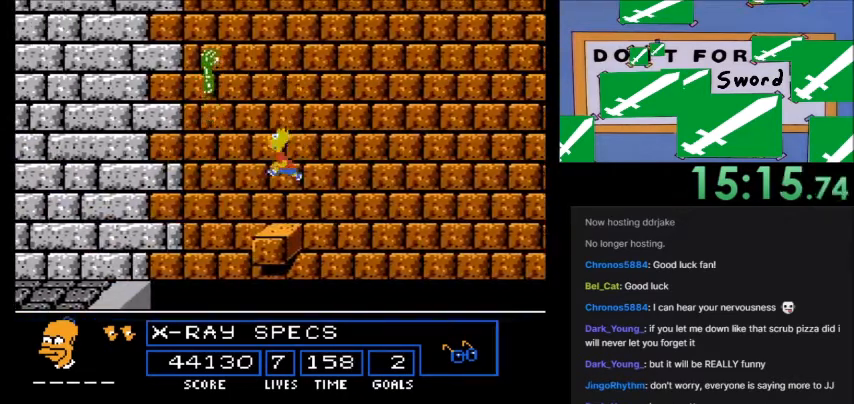
{"buttons": [], "events": []}
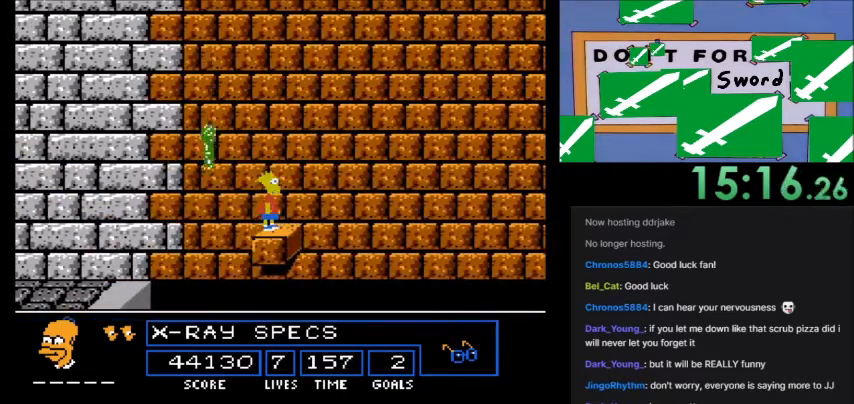
{"buttons": [], "events": []}
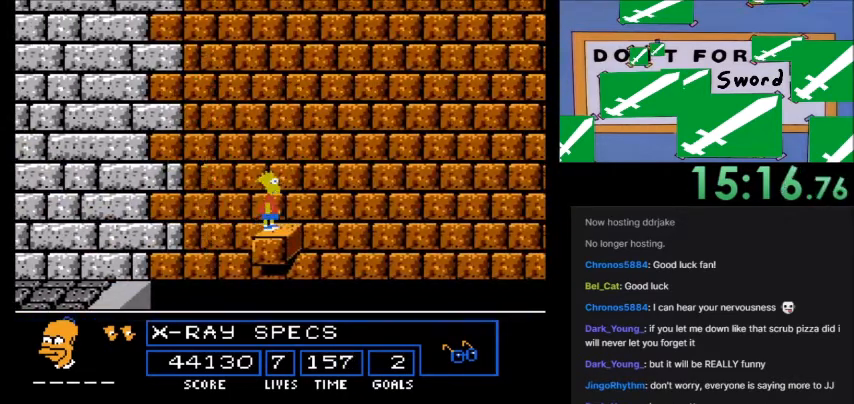
{"buttons": [], "events": []}
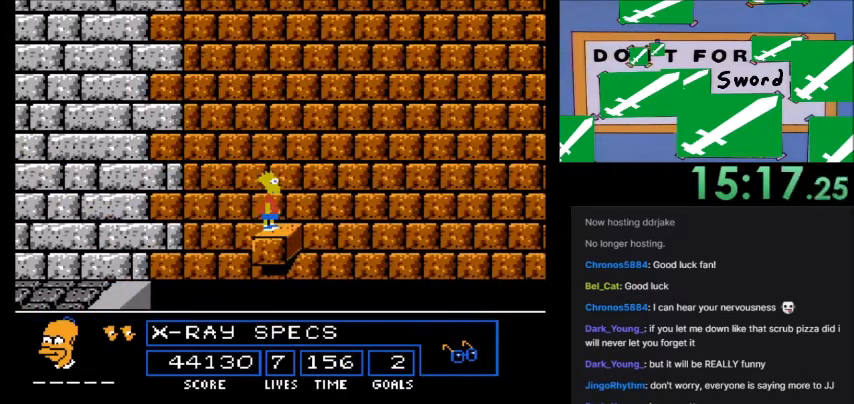
{"buttons": [], "events": []}
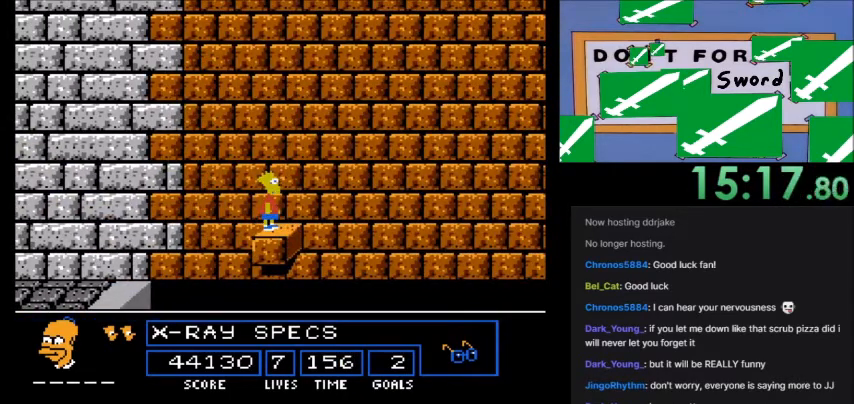
{"buttons": [], "events": []}
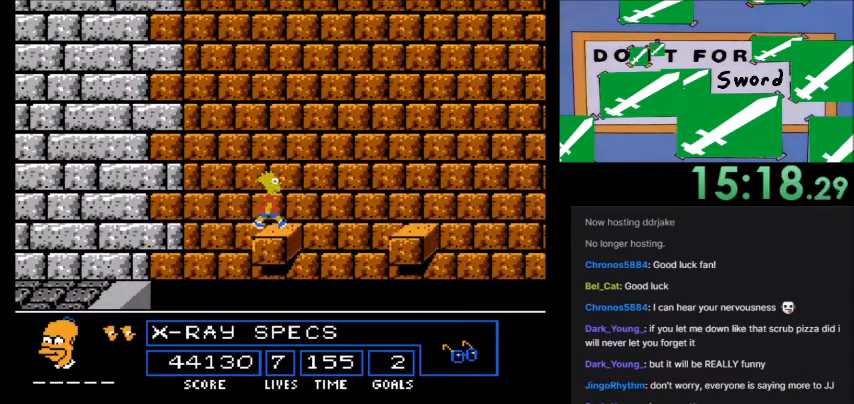
{"buttons": ["A", "B", "DPAD_RIGHT"], "events": [[133, "A", "down"], [133, "DPAD_RIGHT", "down"], [166, "B", "down"]]}
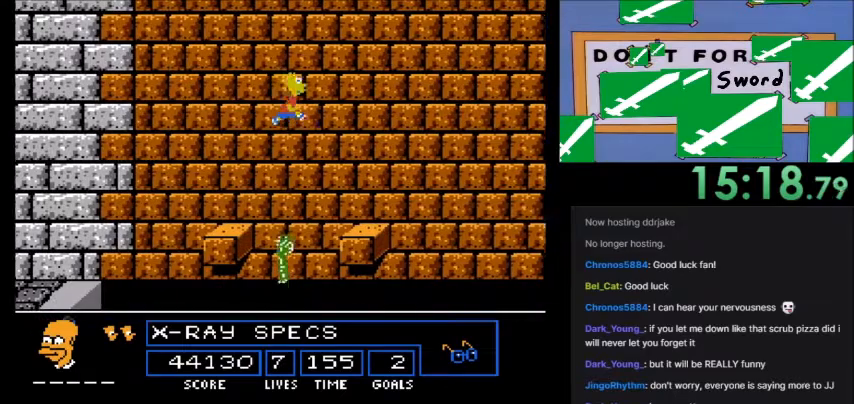
{"buttons": ["DPAD_LEFT"], "events": [[100, "A", "up"], [134, "B", "up"], [134, "DPAD_RIGHT", "up"], [267, "DPAD_LEFT", "down"]]}
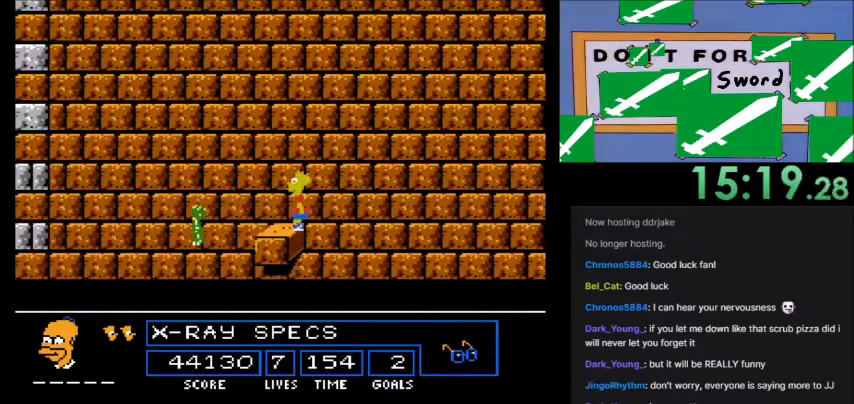
{"buttons": [], "events": [[66, "DPAD_LEFT", "up"]]}
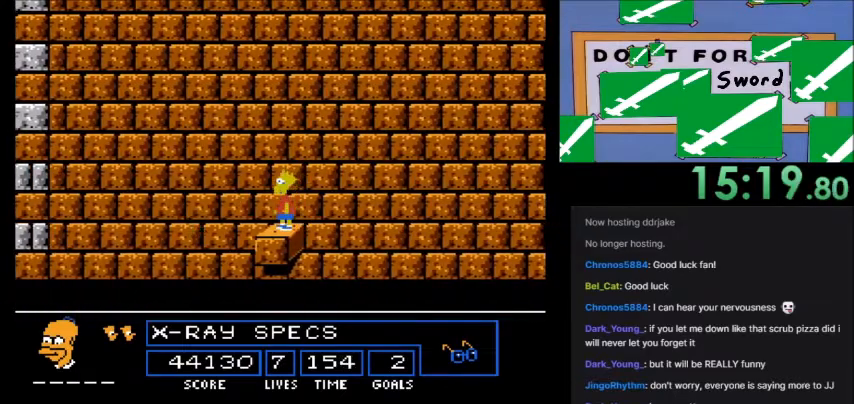
{"buttons": []}
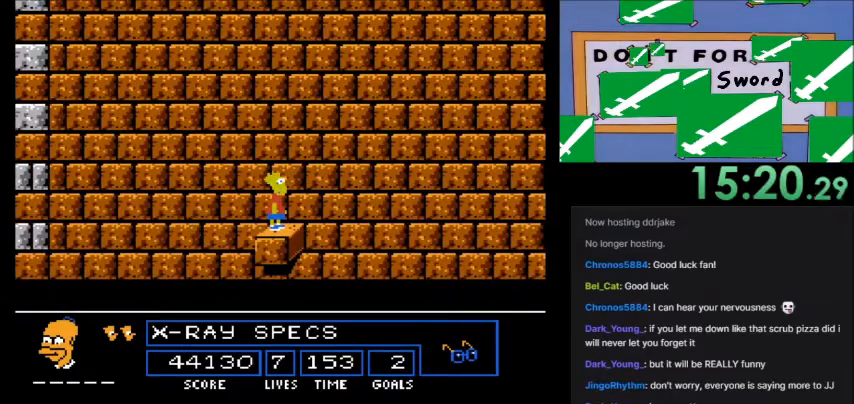
{"buttons": [], "events": []}
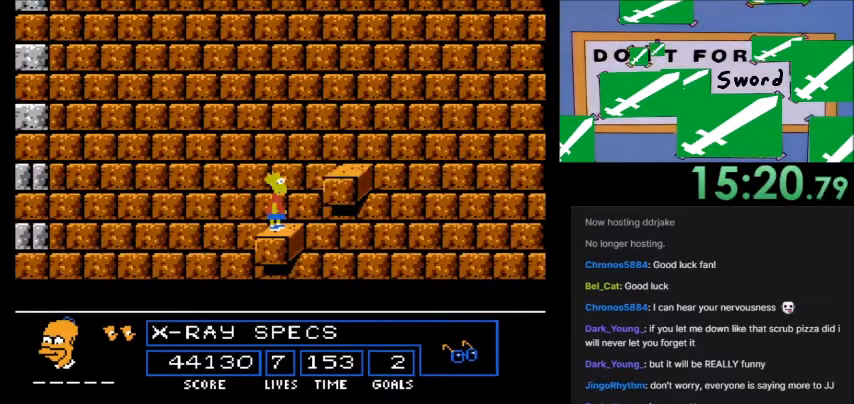
{"buttons": ["A", "DPAD_RIGHT"], "events": [[267, "DPAD_RIGHT", "down"], [501, "A", "down"]]}
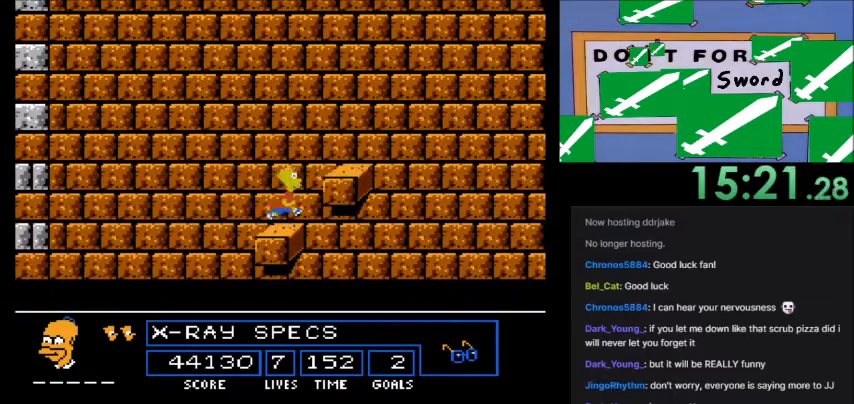
{"buttons": ["DPAD_LEFT"], "events": [[200, "A", "up"], [200, "DPAD_RIGHT", "up"], [333, "DPAD_LEFT", "down"]]}
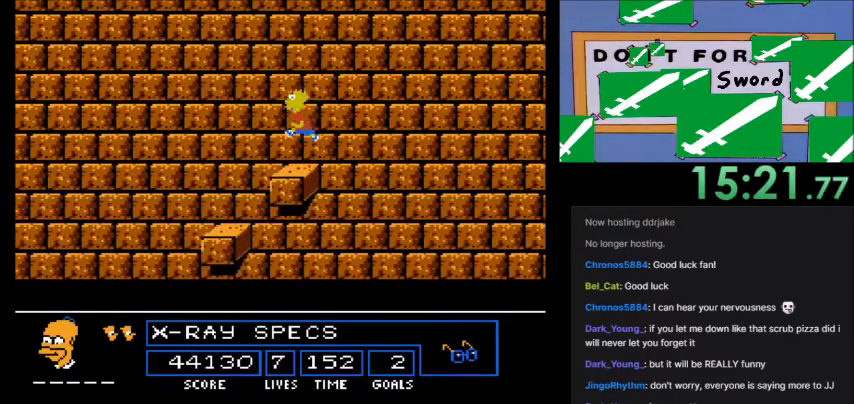
{"buttons": [], "events": [[67, "DPAD_LEFT", "up"]]}
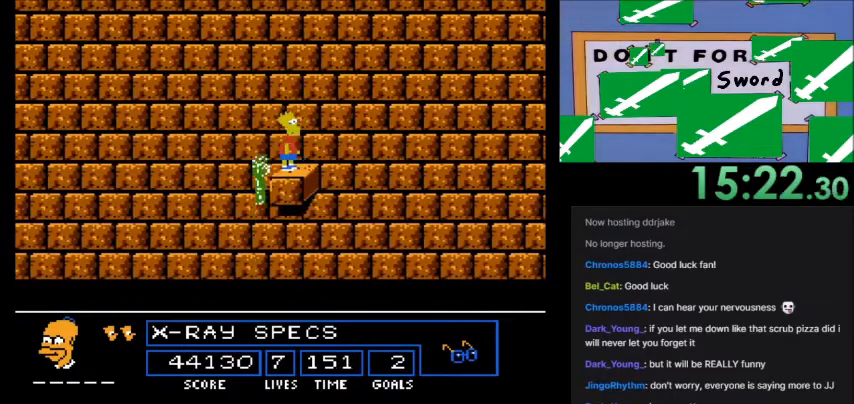
{"buttons": [], "events": []}
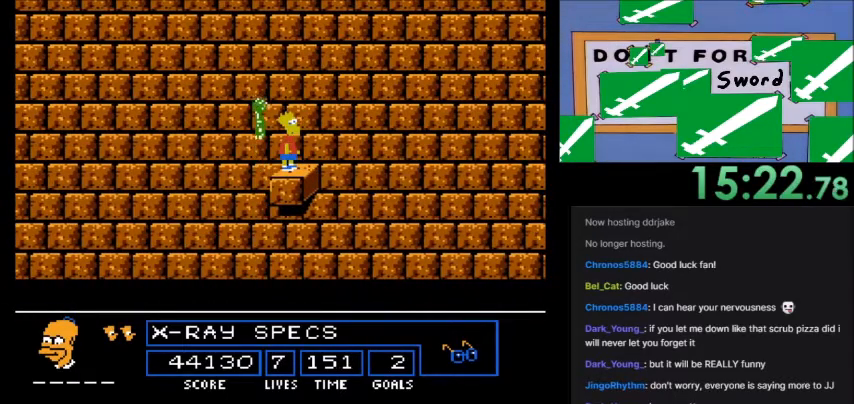
{"buttons": [], "events": []}
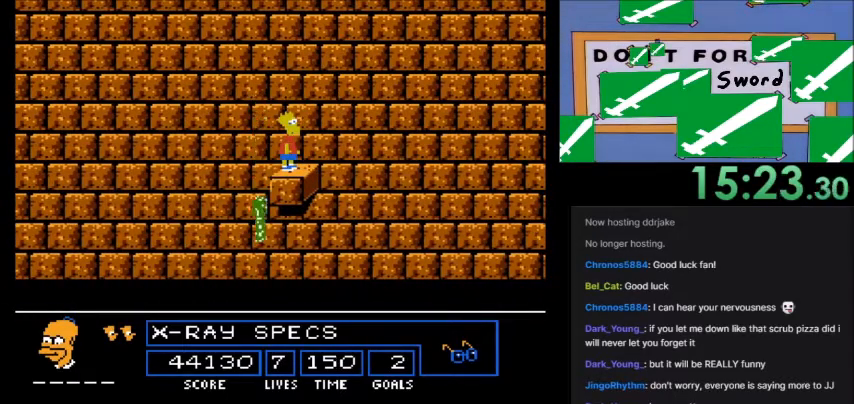
{"buttons": [], "events": []}
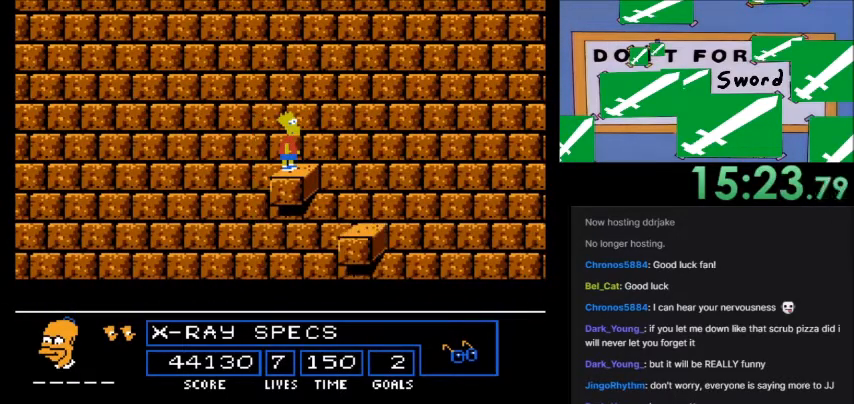
{"buttons": [], "events": [[67, "DPAD_RIGHT", "down"], [200, "A", "down"], [367, "A", "up"], [467, "DPAD_RIGHT", "up"]]}
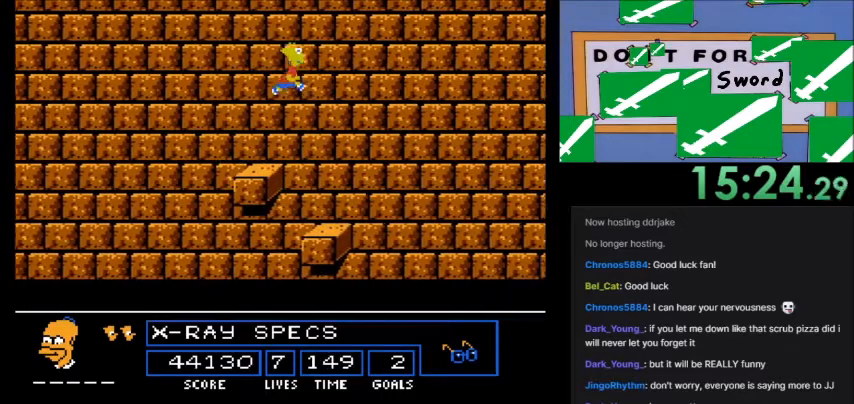
{"buttons": [], "events": []}
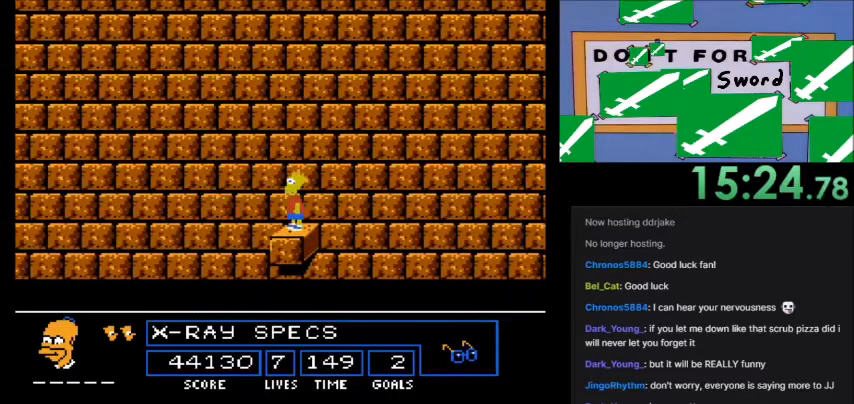
{"buttons": []}
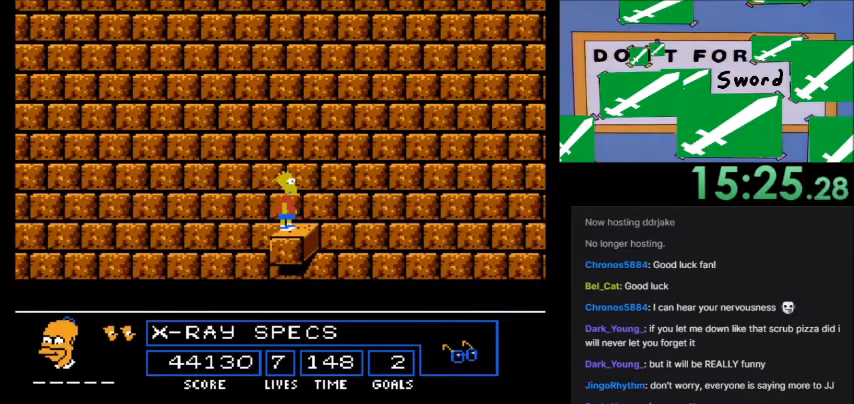
{"buttons": [], "events": []}
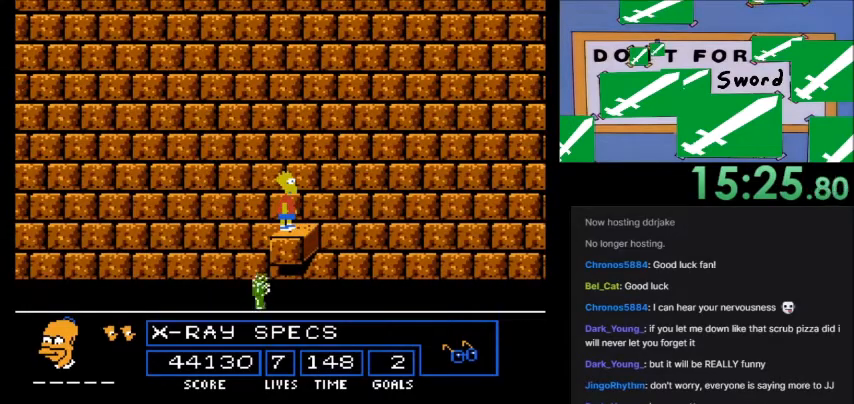
{"buttons": [], "events": []}
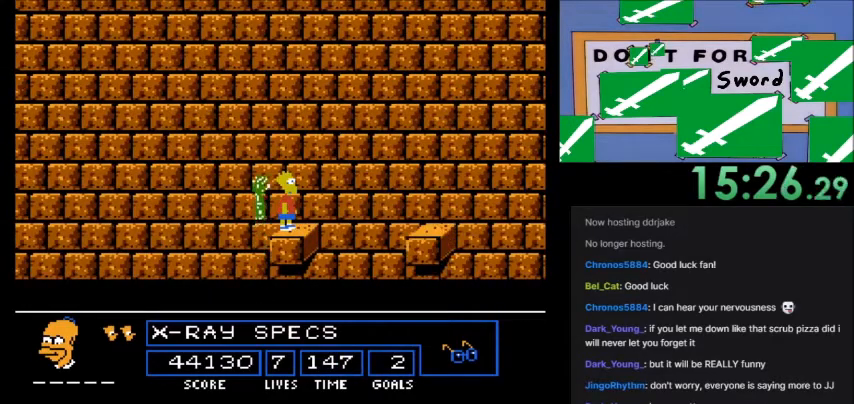
{"buttons": ["DPAD_RIGHT"], "events": [[400, "DPAD_RIGHT", "down"]]}
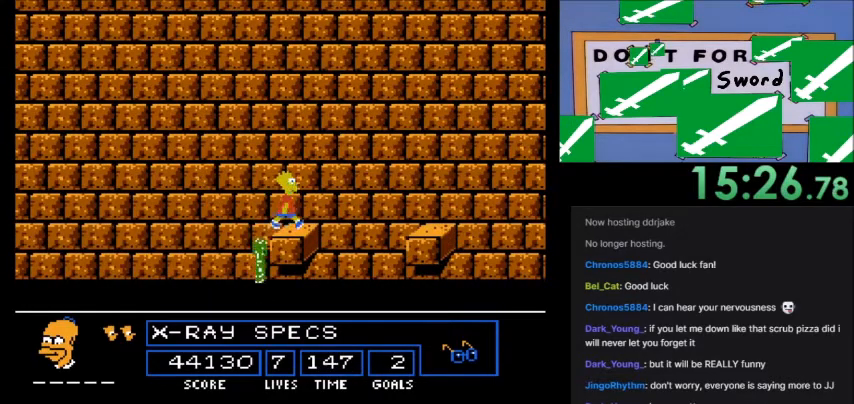
{"buttons": ["A", "B", "DPAD_RIGHT"], "events": [[134, "A", "down"], [134, "B", "down"]]}